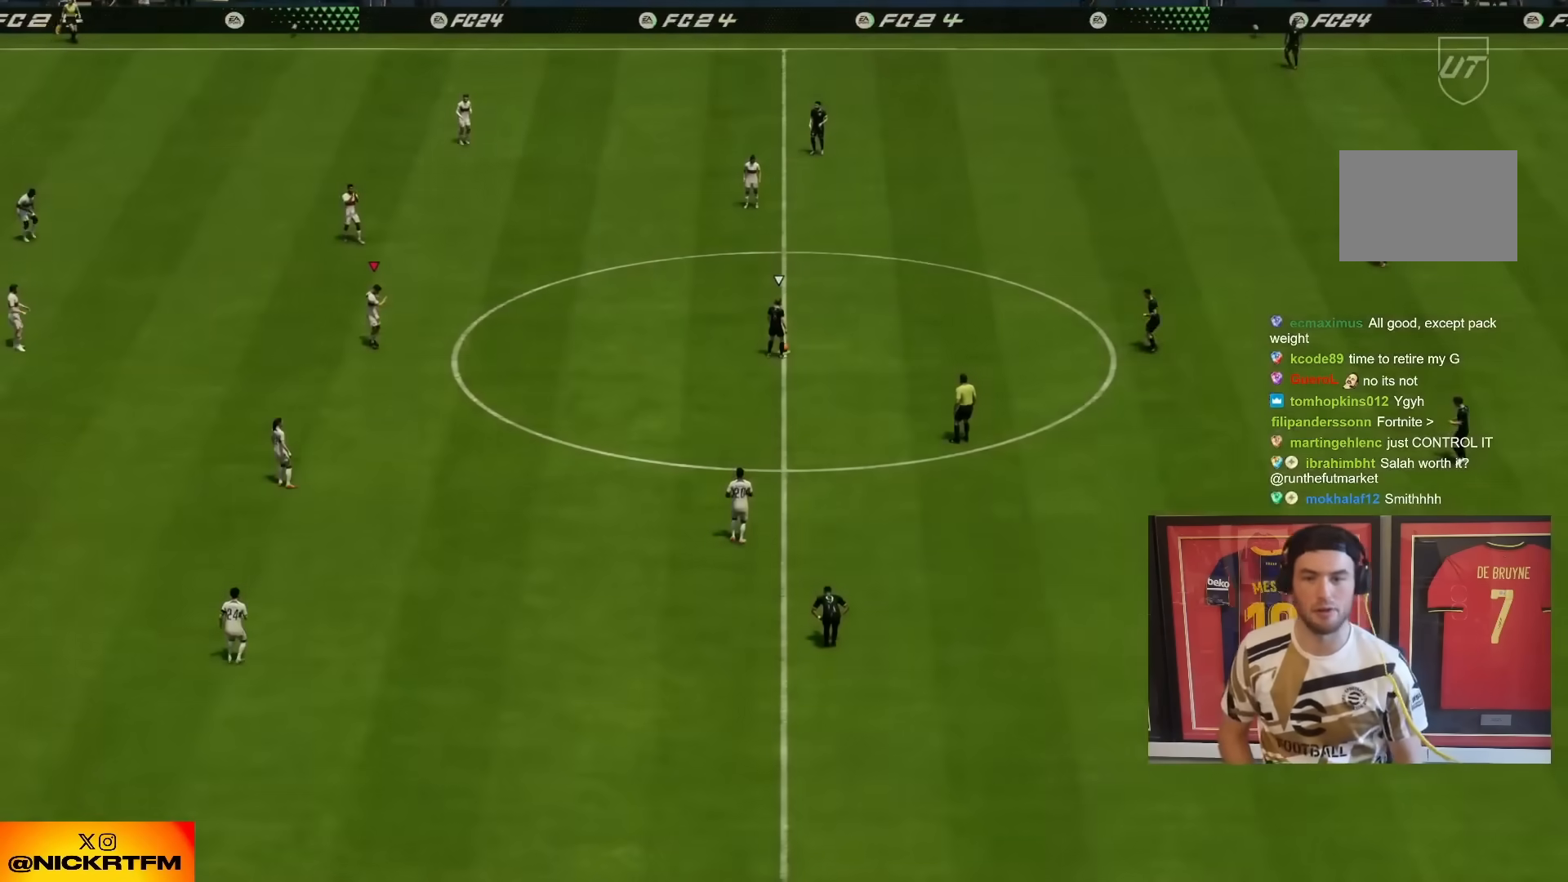
Gameplay with a controller (PlayStation layout); each line is a JSON object with the inputs held at the frame after it (dt_ms = milliseconds from this image to that frame). "events" lists button and stick changes between this image and that frame as [ms after this image, input, new state], when the widget could be followed in between. Not read: L3 R1 R3.
{"dt_ms": 500, "buttons": ["L2", "R2"], "left_stick": "up-left", "right_stick": "center", "events": [[350, "L2", "down"], [350, "R2", "down"], [383, "left_stick", "up-left"]]}
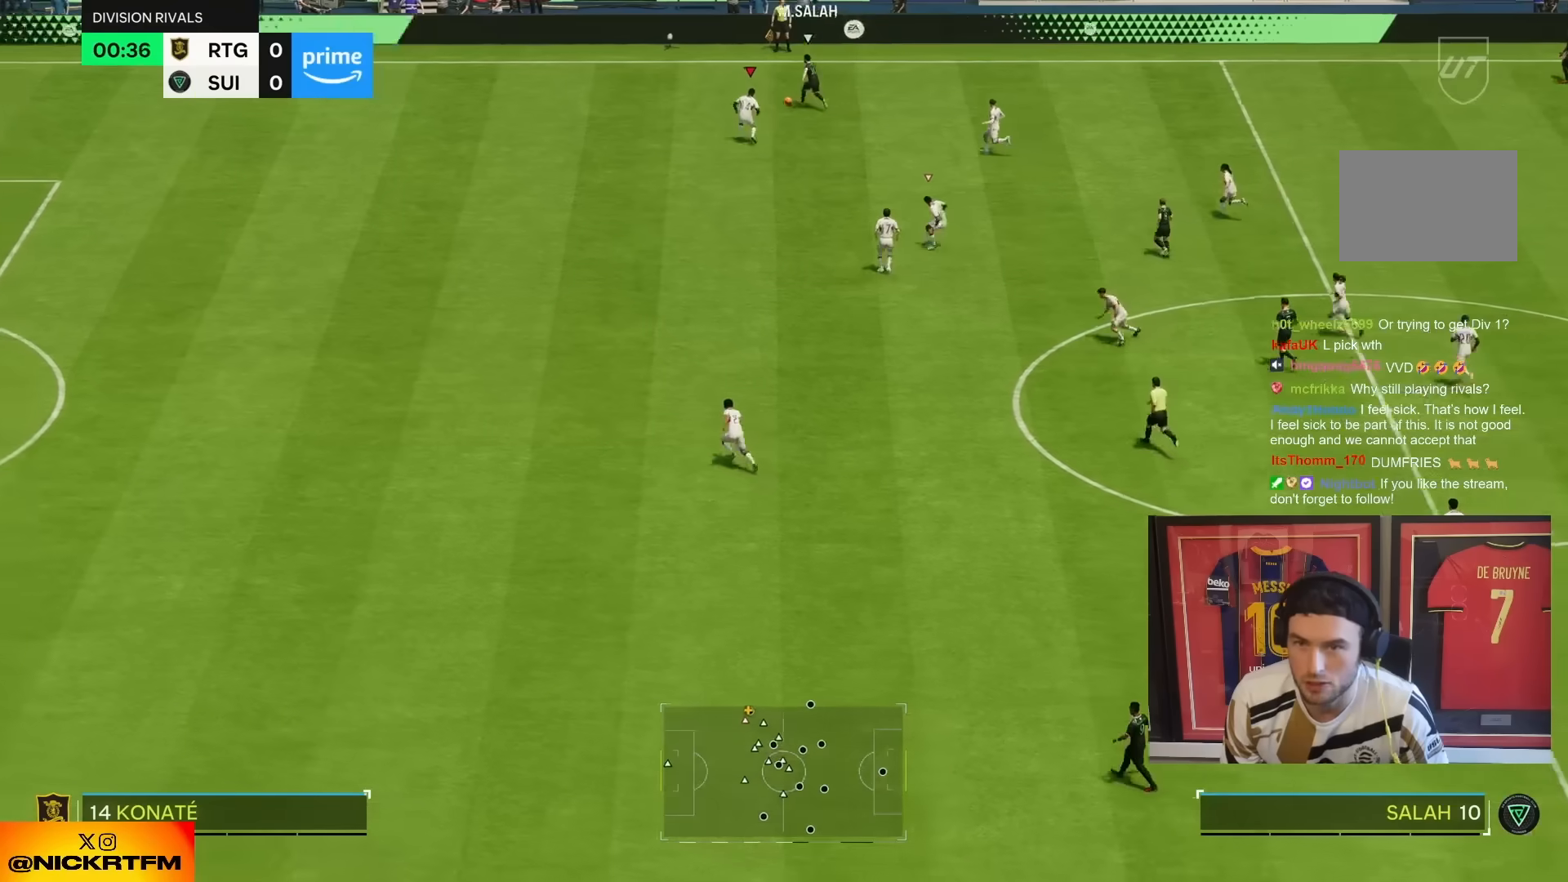
{"dt_ms": 500, "buttons": ["R2"], "left_stick": "up-left", "right_stick": "center", "events": [[33, "L2", "up"], [267, "L2", "down"], [433, "L2", "up"]]}
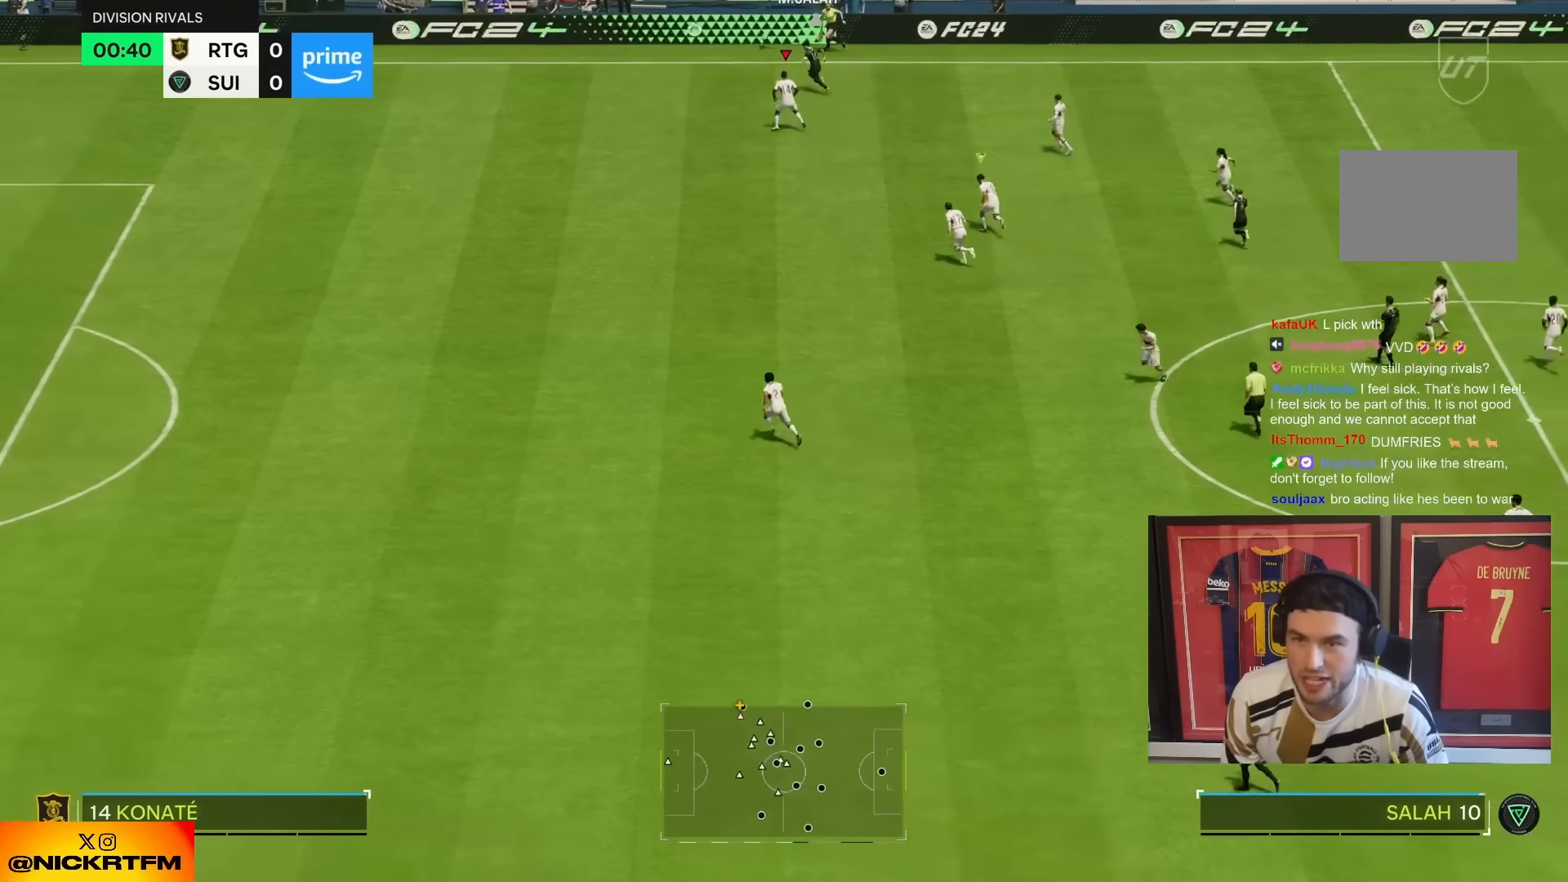
{"dt_ms": 500, "buttons": ["R2"], "left_stick": "up-left", "right_stick": "center", "events": []}
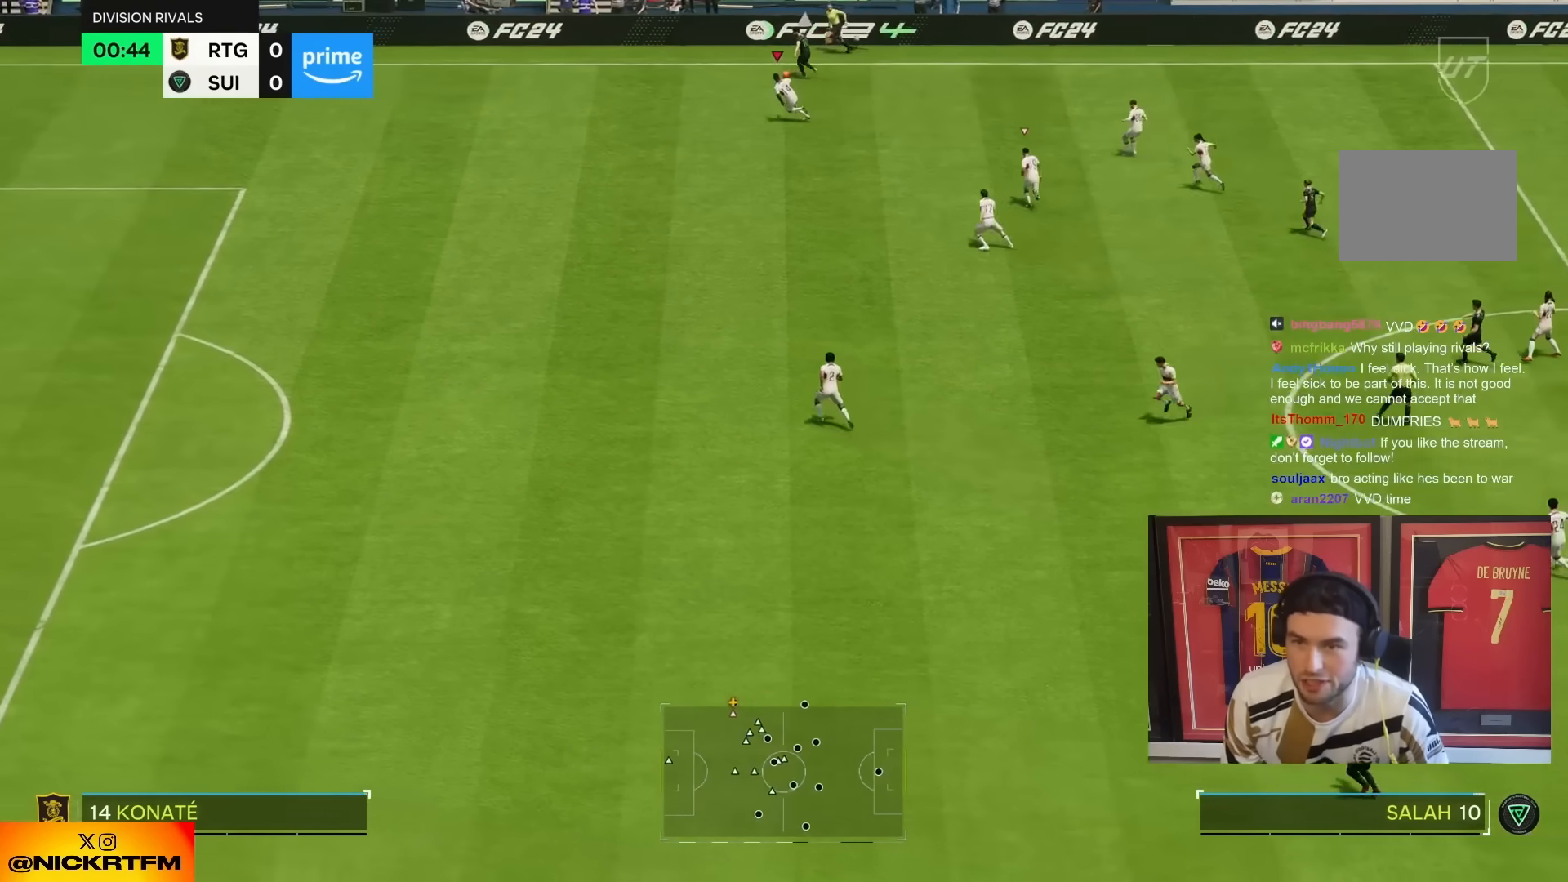
{"dt_ms": 500, "buttons": ["R2"], "left_stick": "up-left", "right_stick": "center", "events": []}
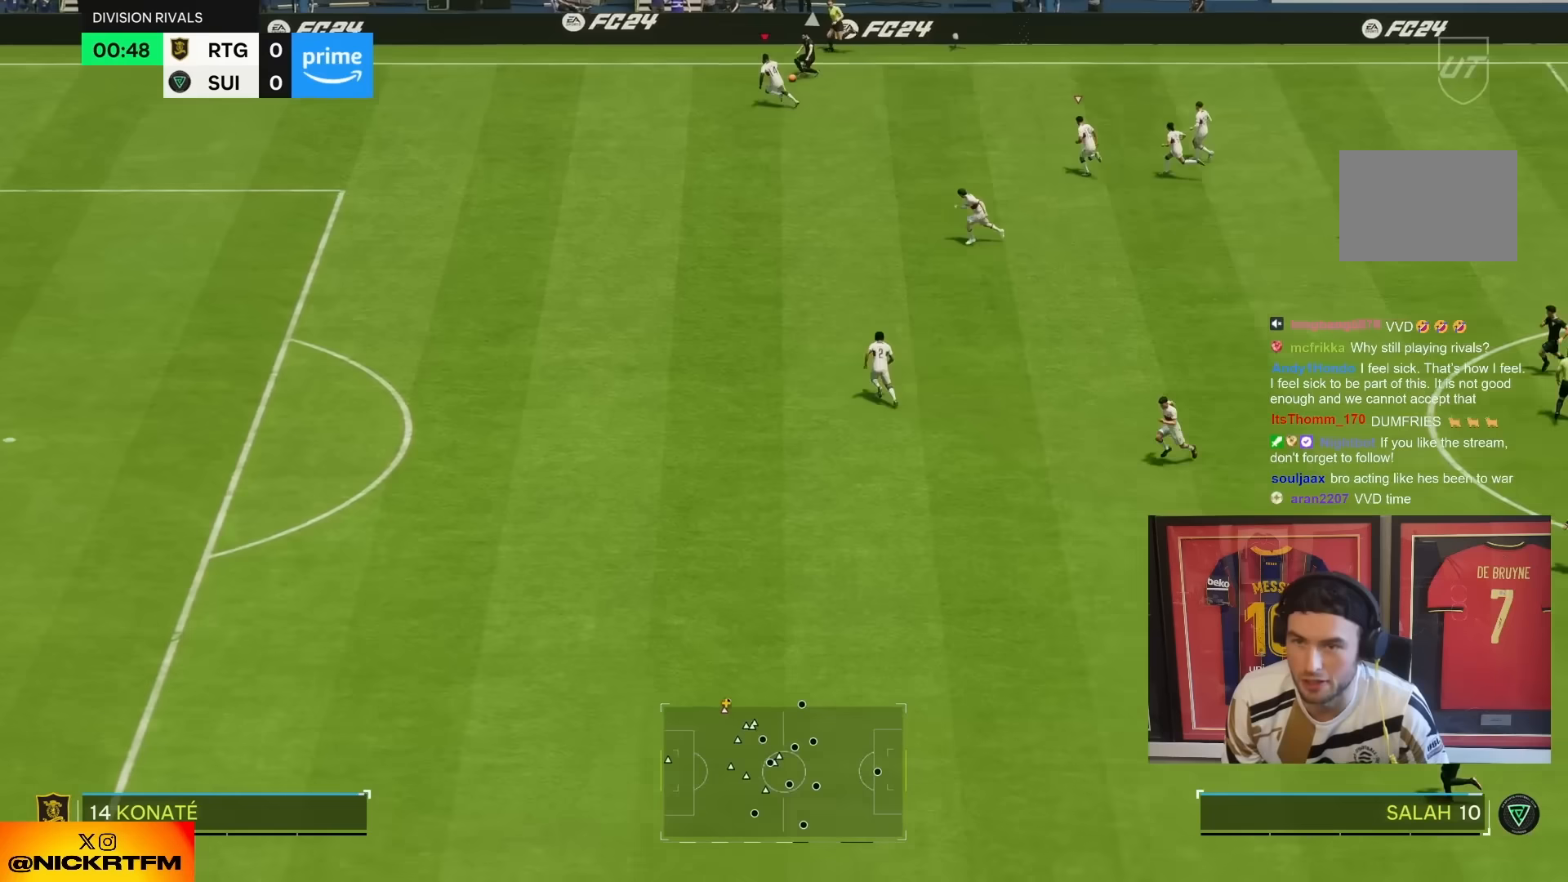
{"dt_ms": 500, "buttons": ["L2", "R2"], "left_stick": "down", "right_stick": "center", "events": [[17, "R2", "up"], [83, "L2", "down"], [83, "left_stick", "down"], [417, "R2", "down"]]}
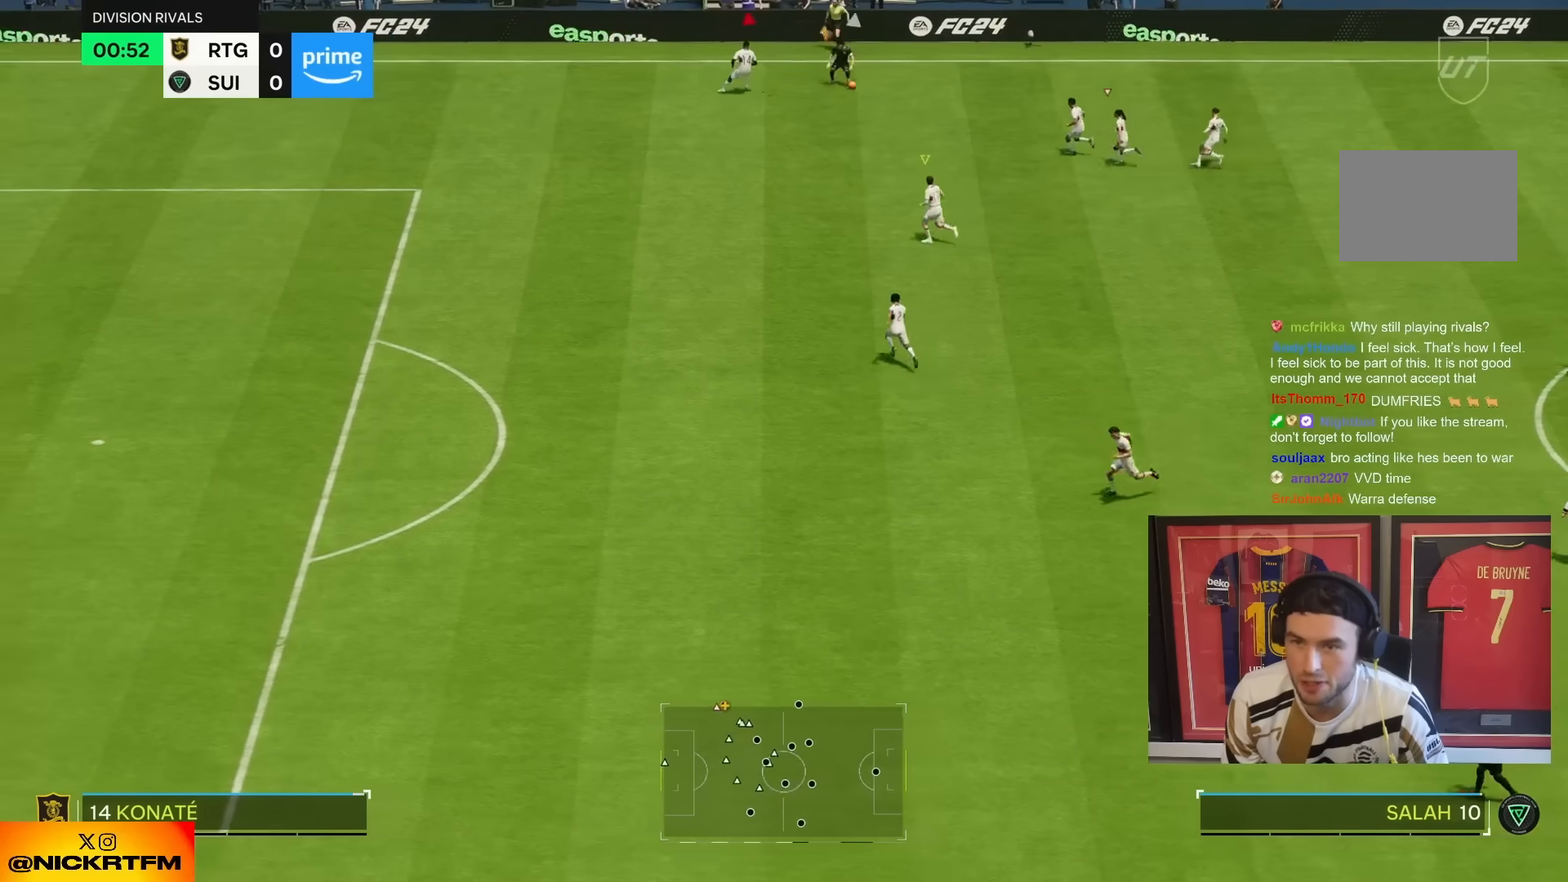
{"dt_ms": 1000, "buttons": ["L2", "R2"], "left_stick": "down", "right_stick": "center"}
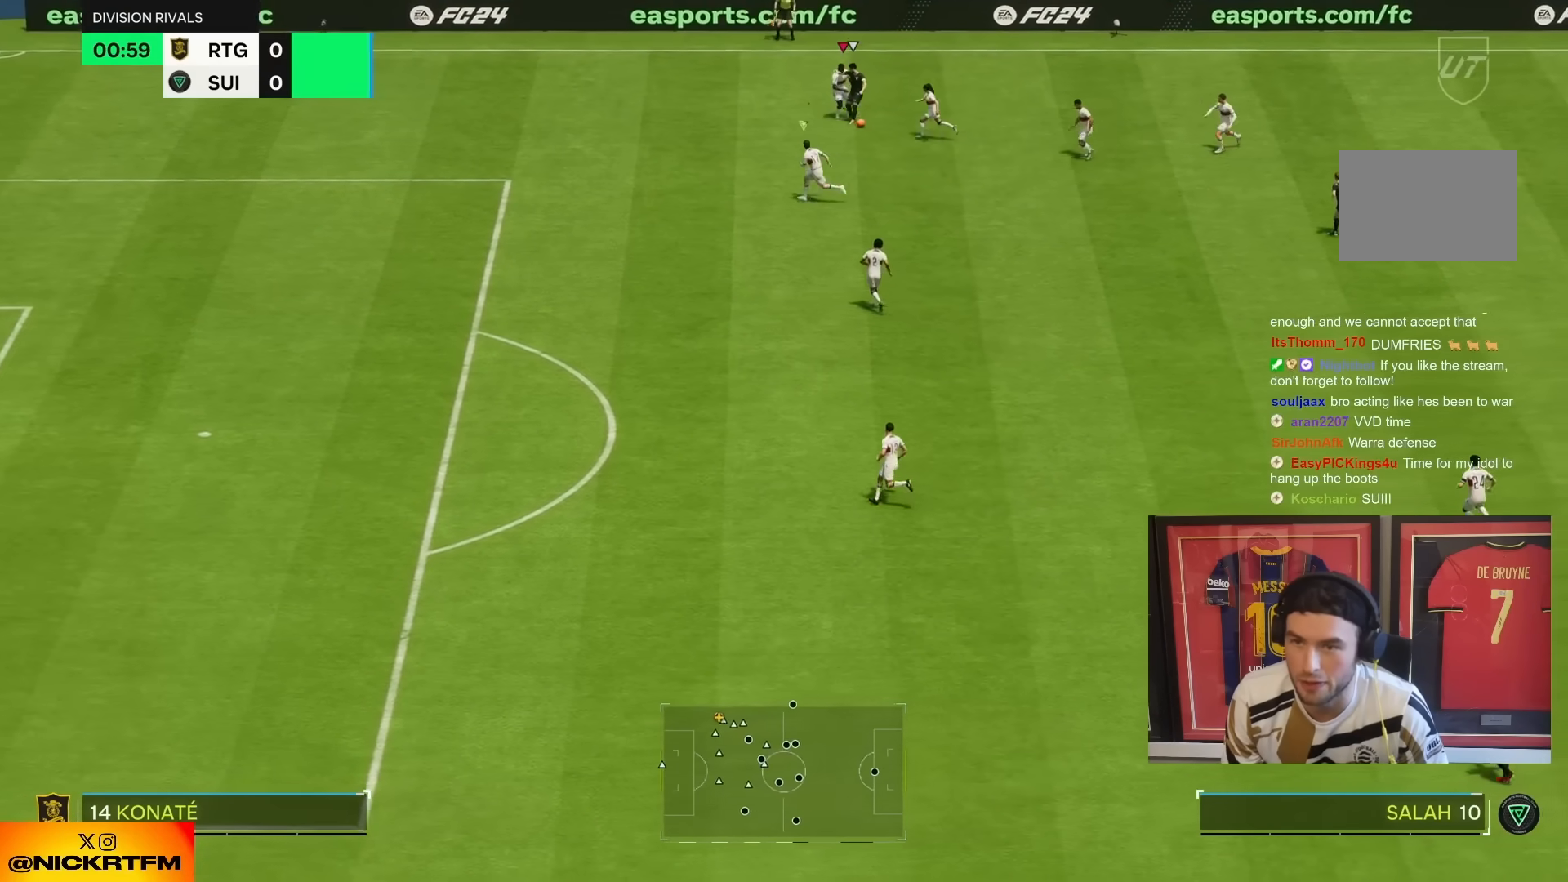
{"dt_ms": 500, "buttons": ["CROSS", "L2", "R2"], "left_stick": "down", "right_stick": "center", "events": [[433, "CROSS", "down"]]}
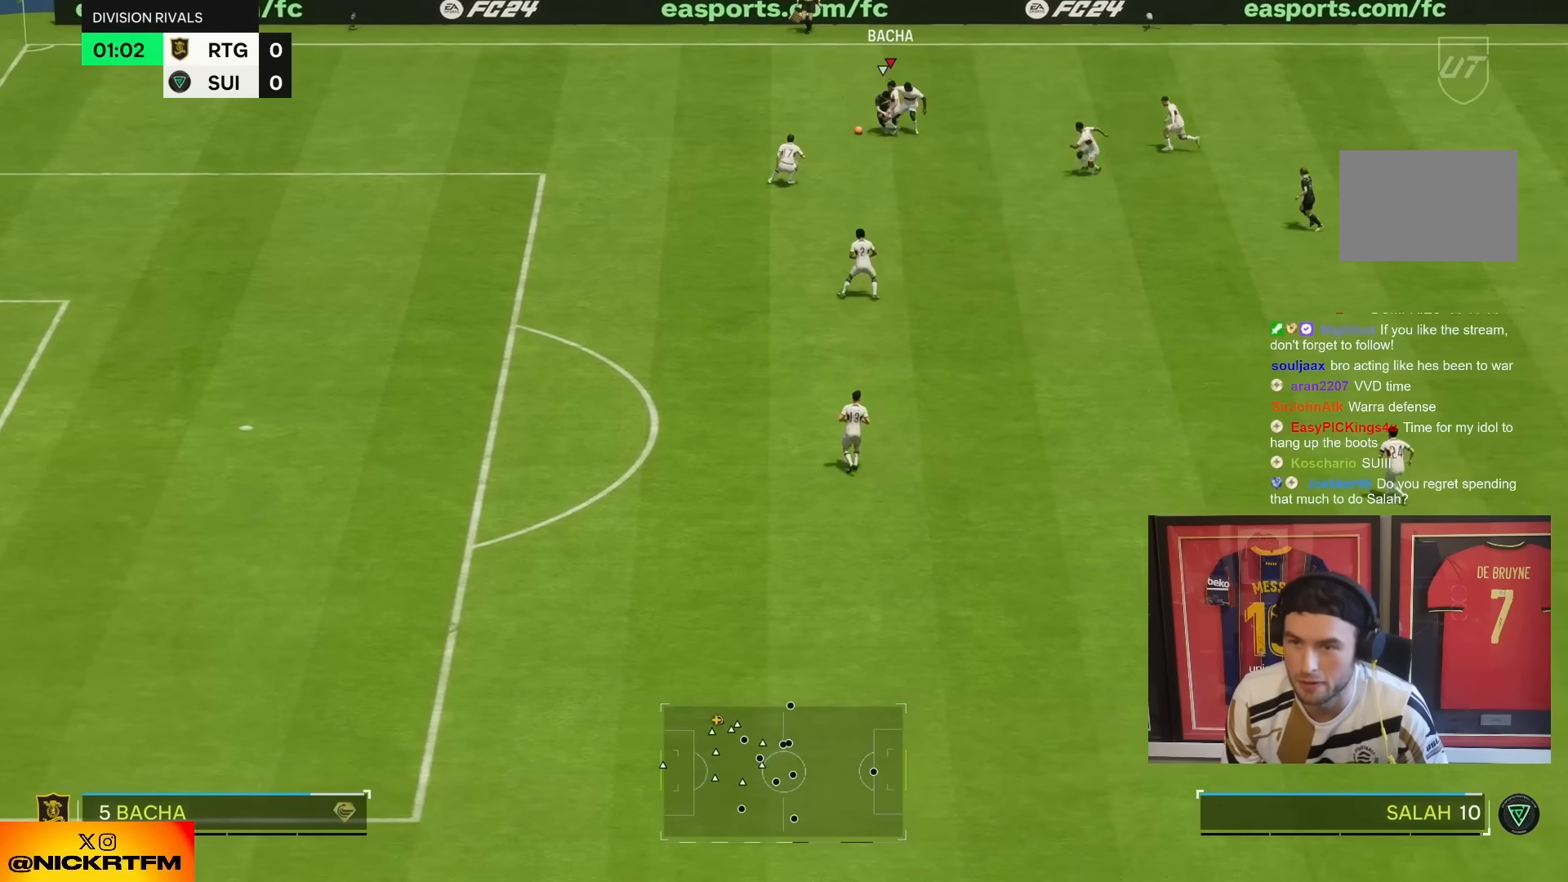
{"dt_ms": 500, "buttons": ["R2"], "left_stick": "left", "right_stick": "center", "events": [[67, "L2", "up"], [100, "CROSS", "up"], [450, "left_stick", "left"]]}
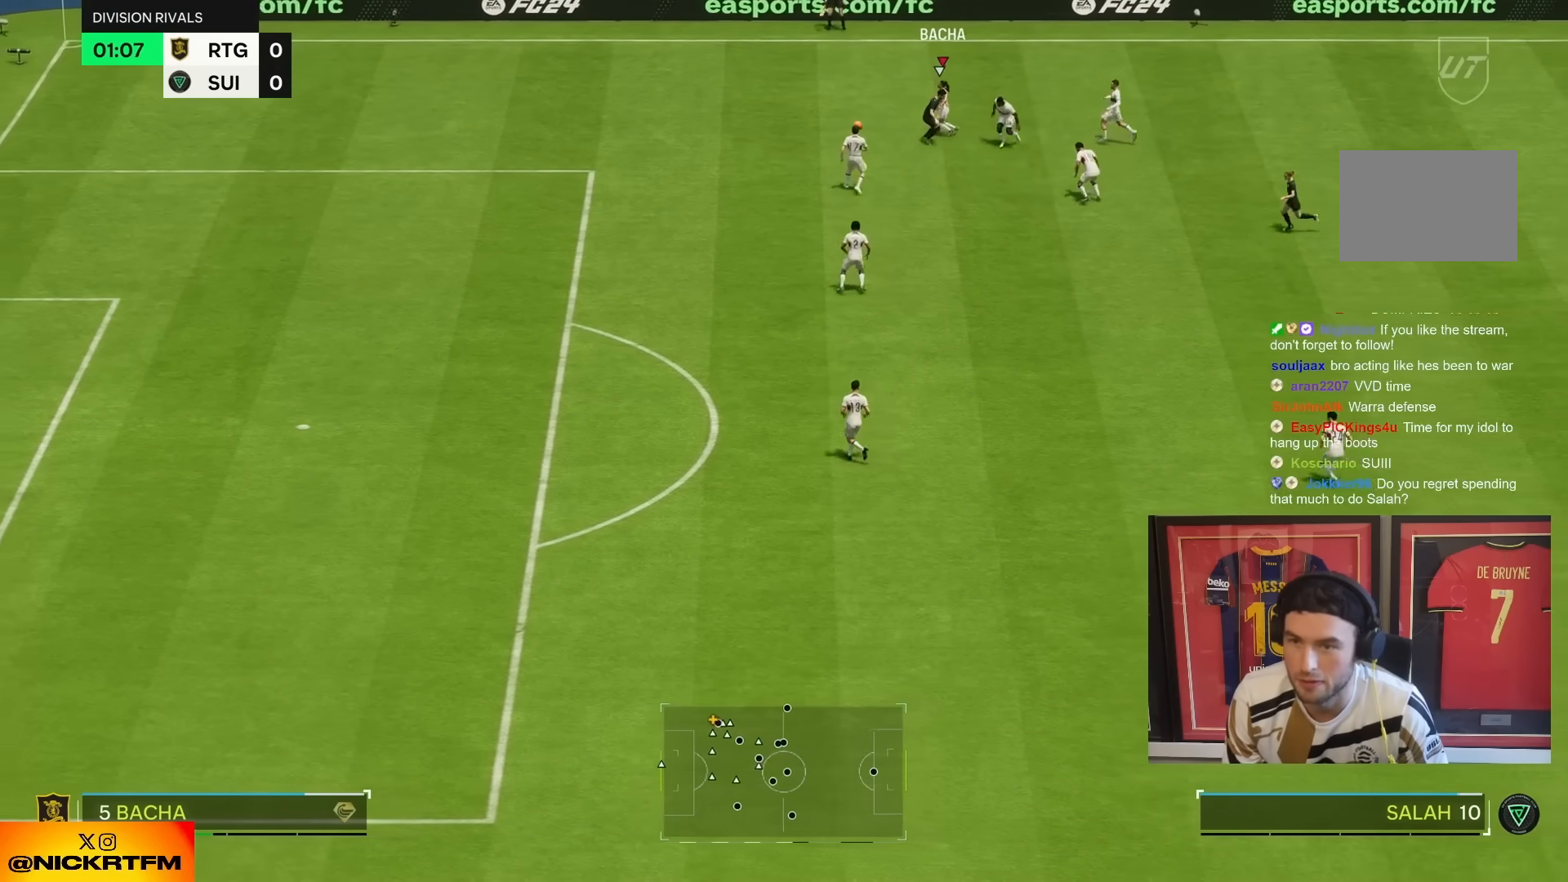
{"dt_ms": 500, "buttons": ["R2"], "left_stick": "up", "right_stick": "center", "events": [[17, "left_stick", "up-left"], [117, "left_stick", "up"], [317, "left_stick", "up-left"], [483, "left_stick", "up"]]}
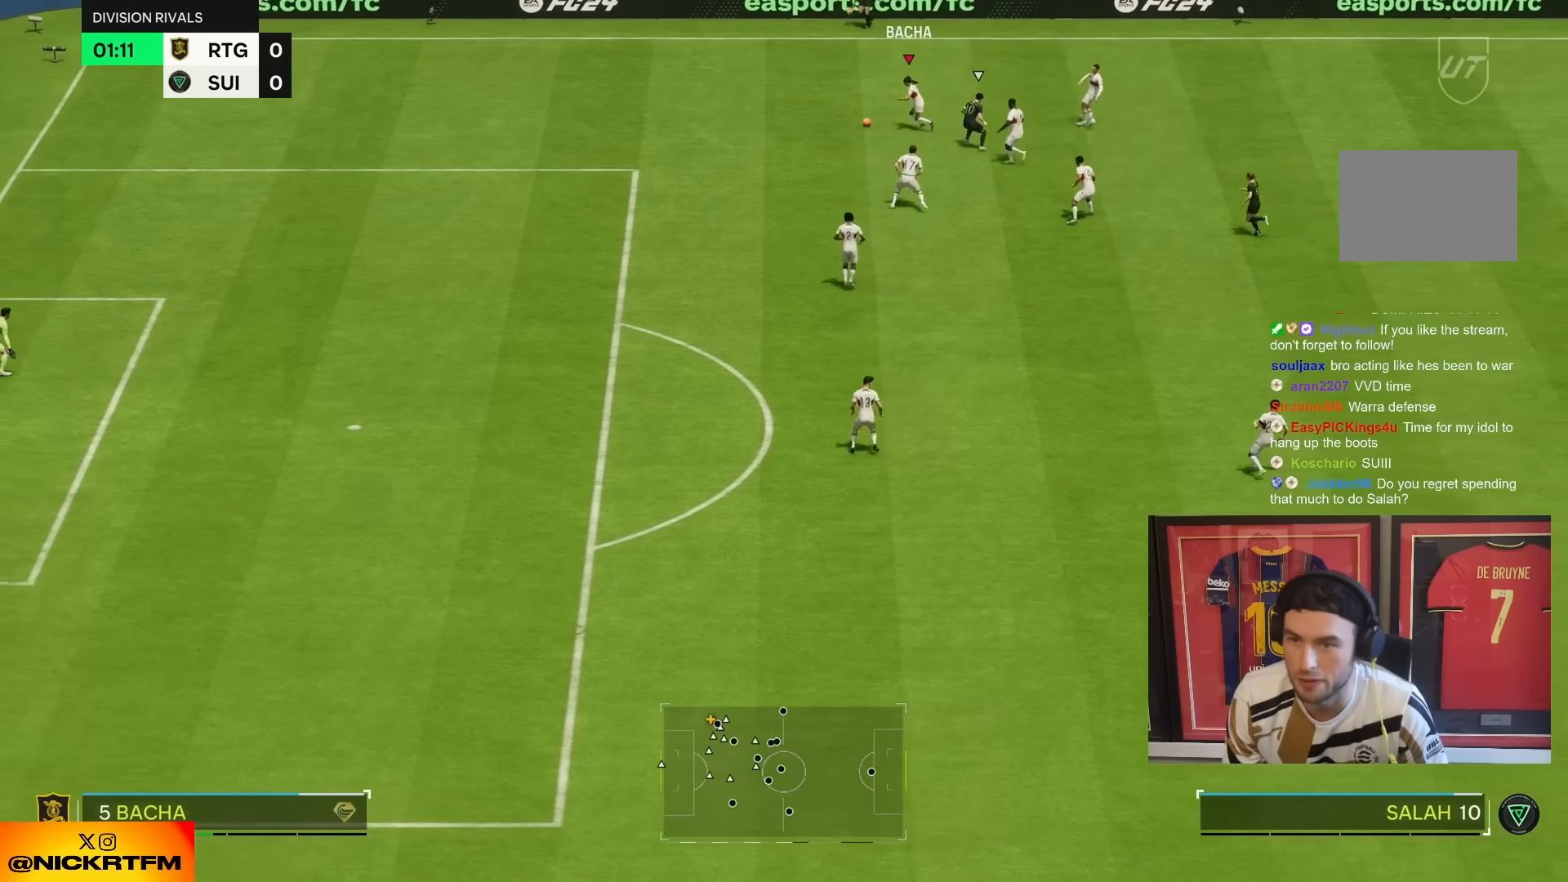
{"dt_ms": 500, "buttons": [], "left_stick": "up", "right_stick": "center", "events": [[83, "left_stick", "up-right"], [117, "R2", "up"], [350, "left_stick", "up"]]}
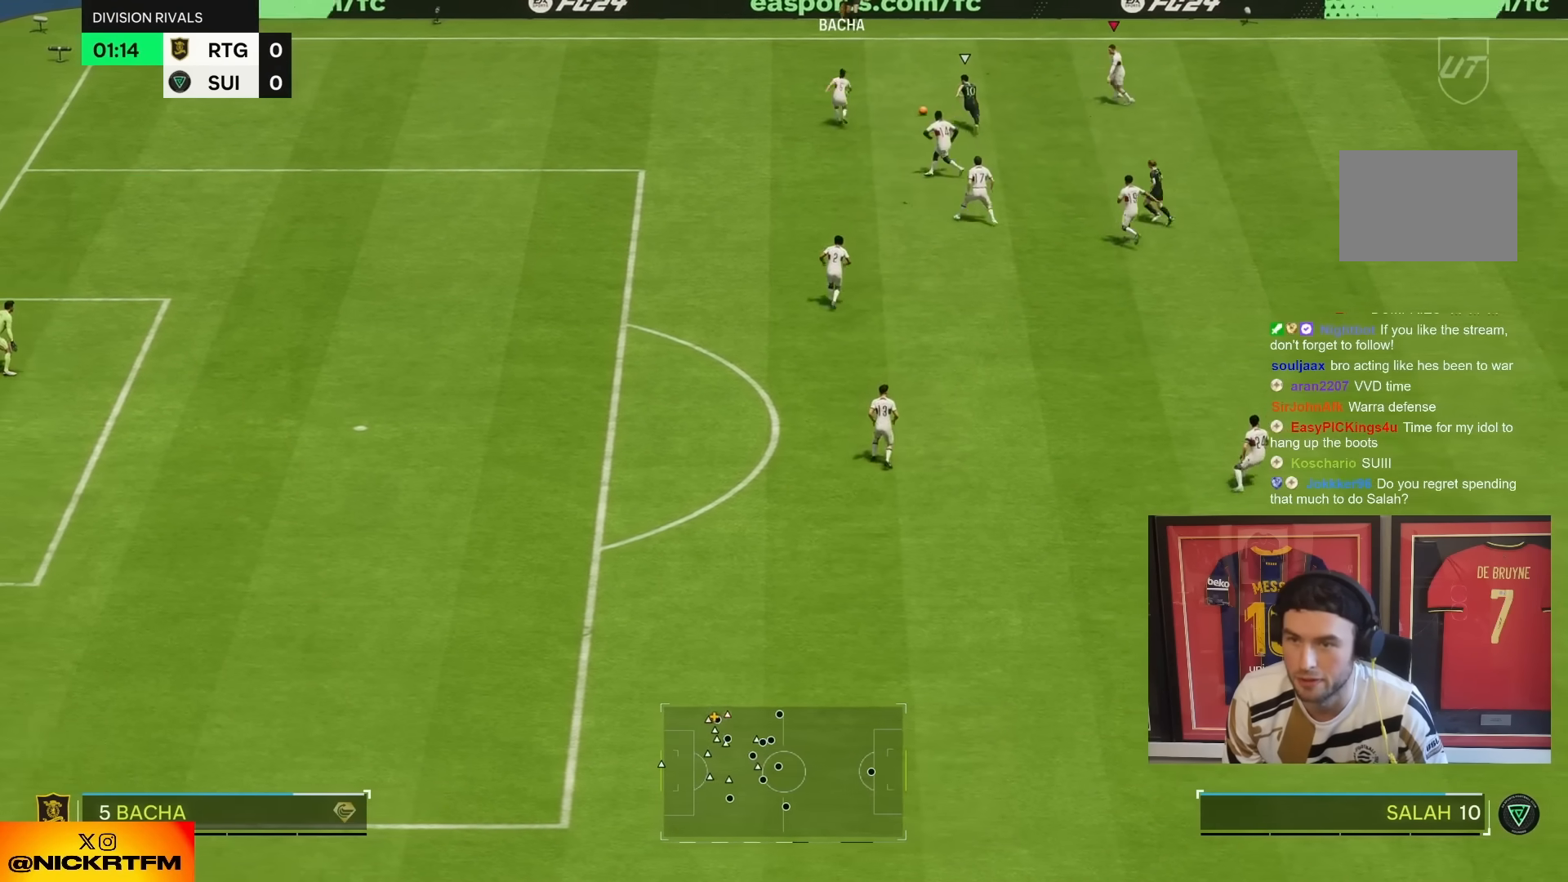
{"dt_ms": 500, "buttons": [], "left_stick": "up-right", "right_stick": "center", "events": [[450, "left_stick", "up-right"]]}
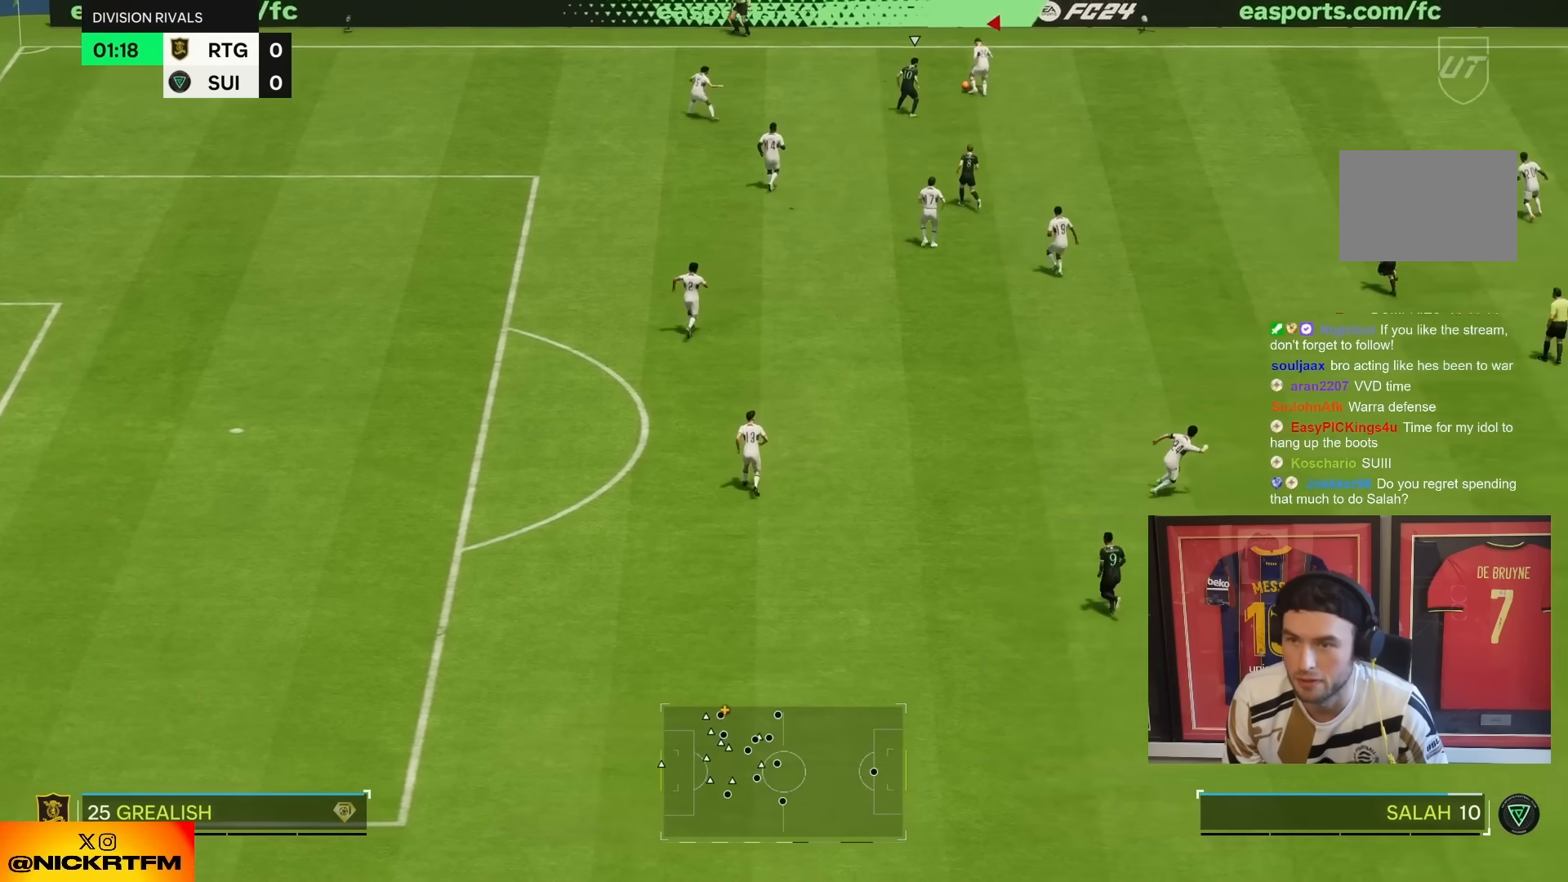
{"dt_ms": 500, "buttons": [], "left_stick": "up", "right_stick": "center", "events": [[367, "left_stick", "up"]]}
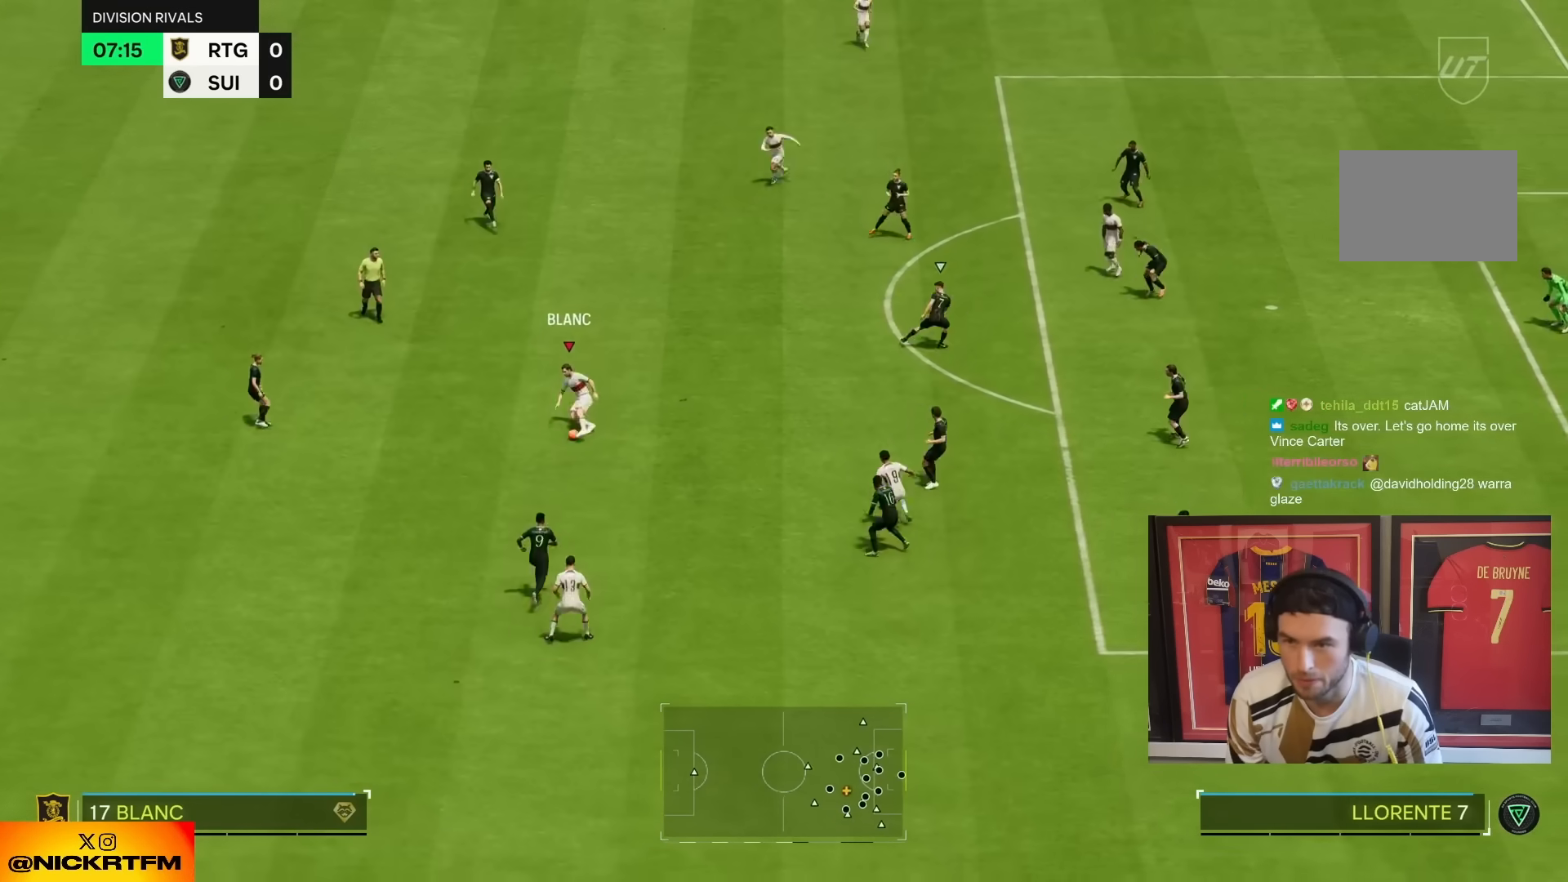
{"dt_ms": 500, "buttons": [], "left_stick": "up", "right_stick": "center", "events": []}
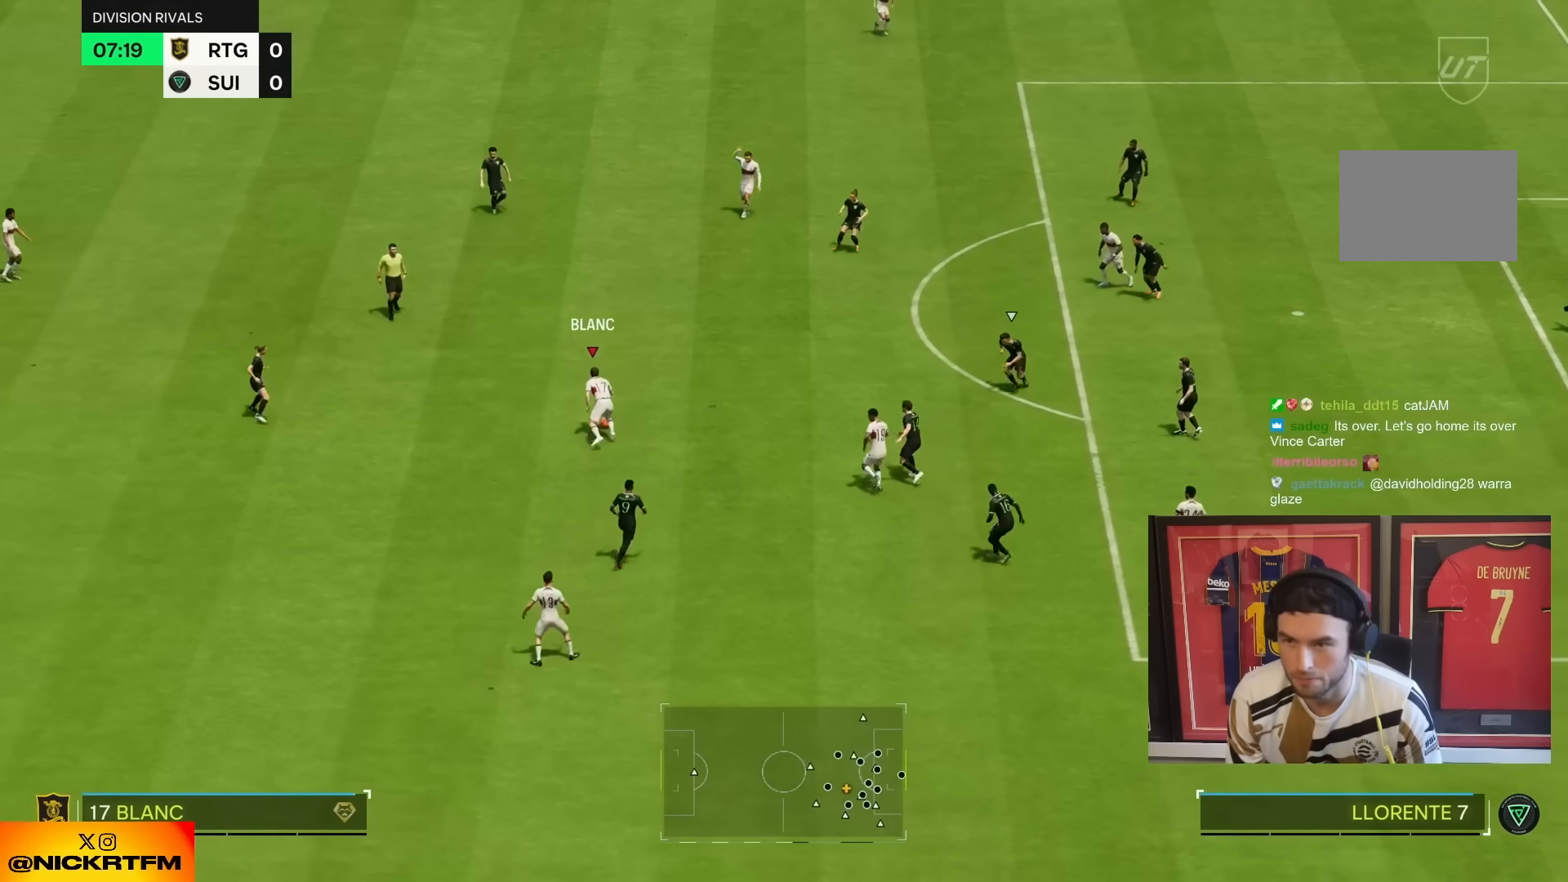
{"dt_ms": 1000, "buttons": ["R2"], "left_stick": "up", "right_stick": "center"}
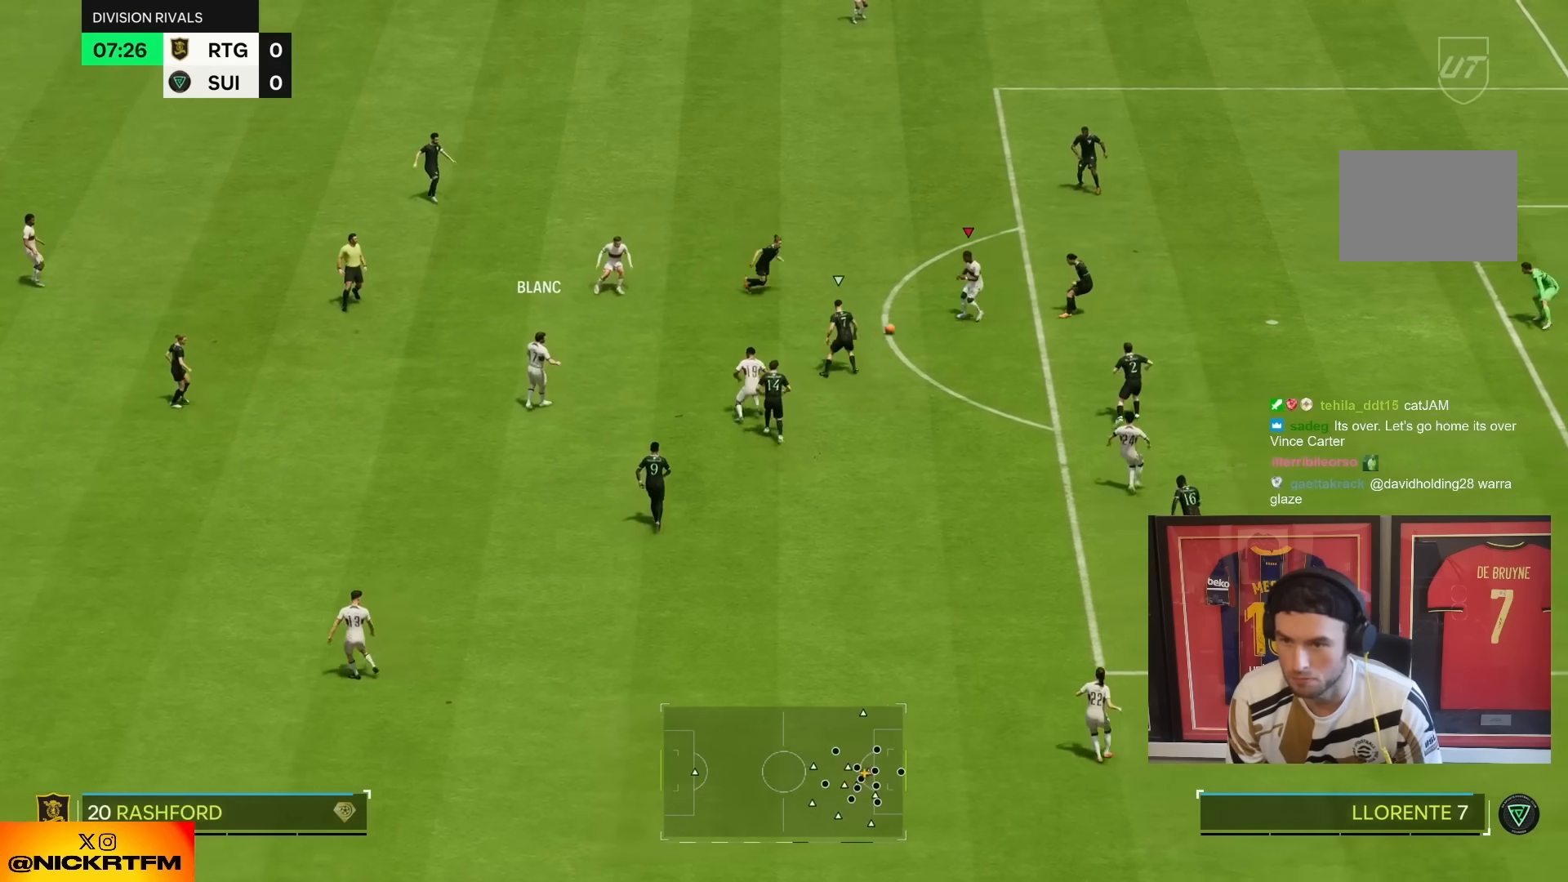
{"dt_ms": 500, "buttons": [], "left_stick": "center", "right_stick": "right", "events": [[33, "left_stick", "up-right"], [67, "R2", "up"], [283, "left_stick", "right"], [383, "left_stick", "center"], [400, "right_stick", "left"], [500, "right_stick", "right"]]}
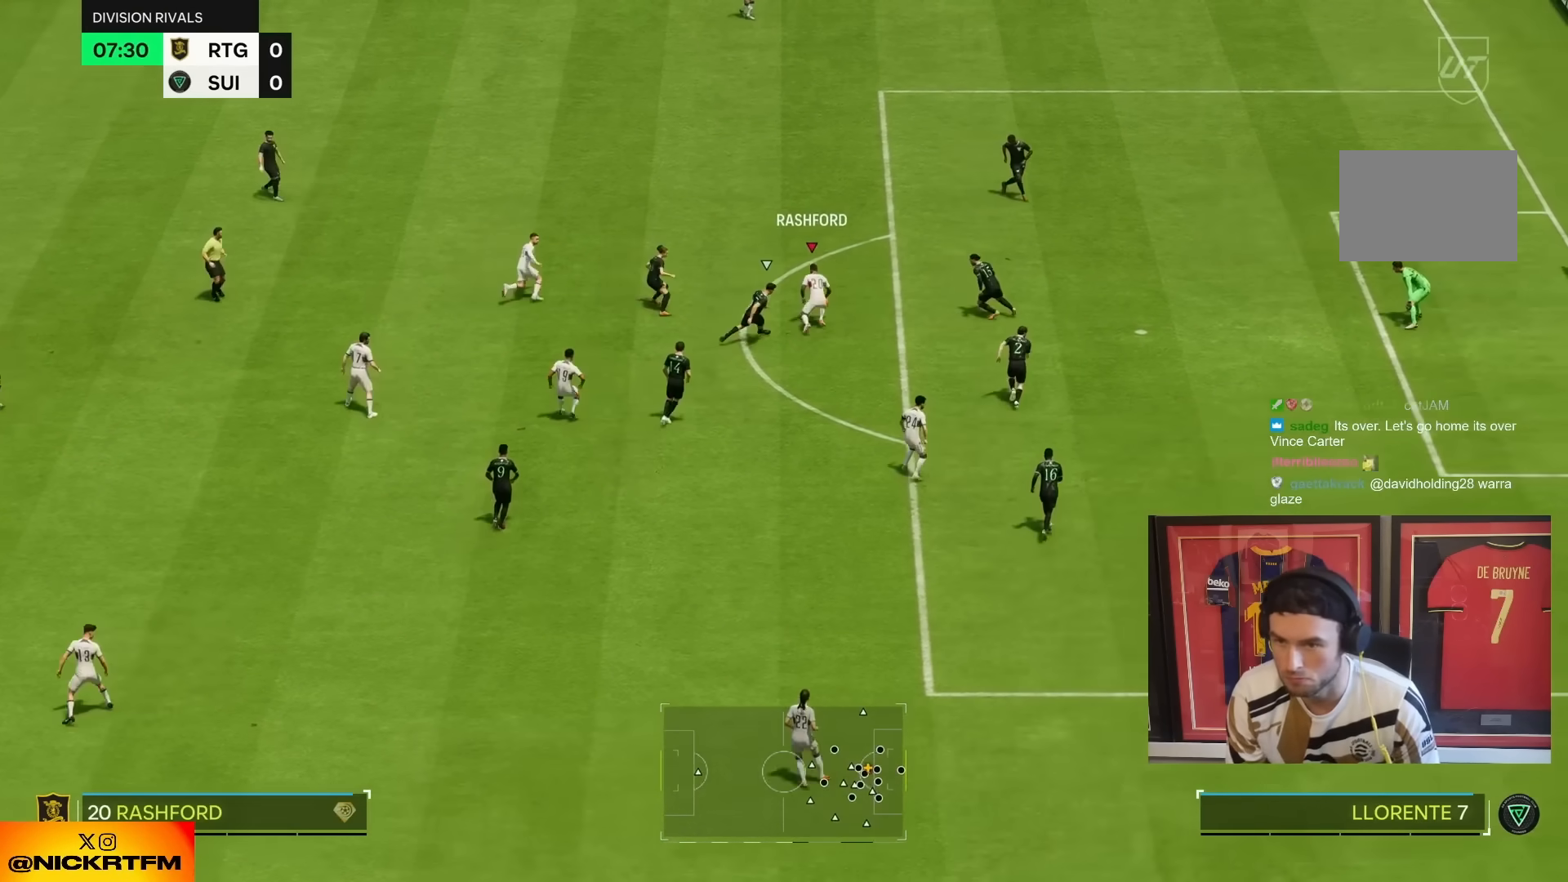
{"dt_ms": 500, "buttons": [], "left_stick": "center", "right_stick": "center", "events": [[133, "right_stick", "center"]]}
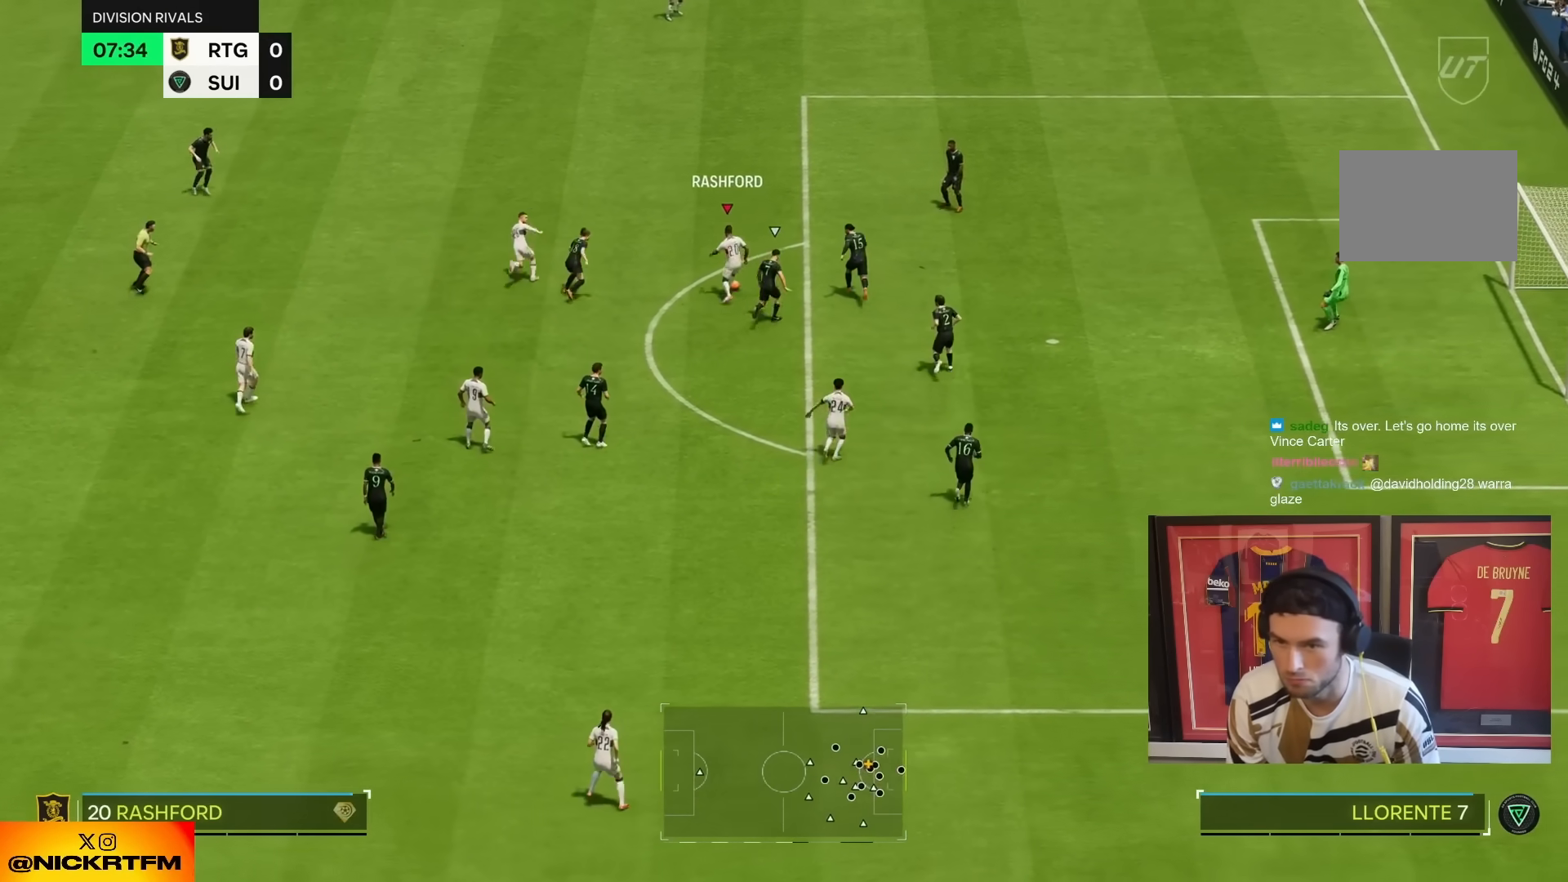
{"dt_ms": 500, "buttons": [], "left_stick": "up-left", "right_stick": "center", "events": [[400, "left_stick", "up-left"]]}
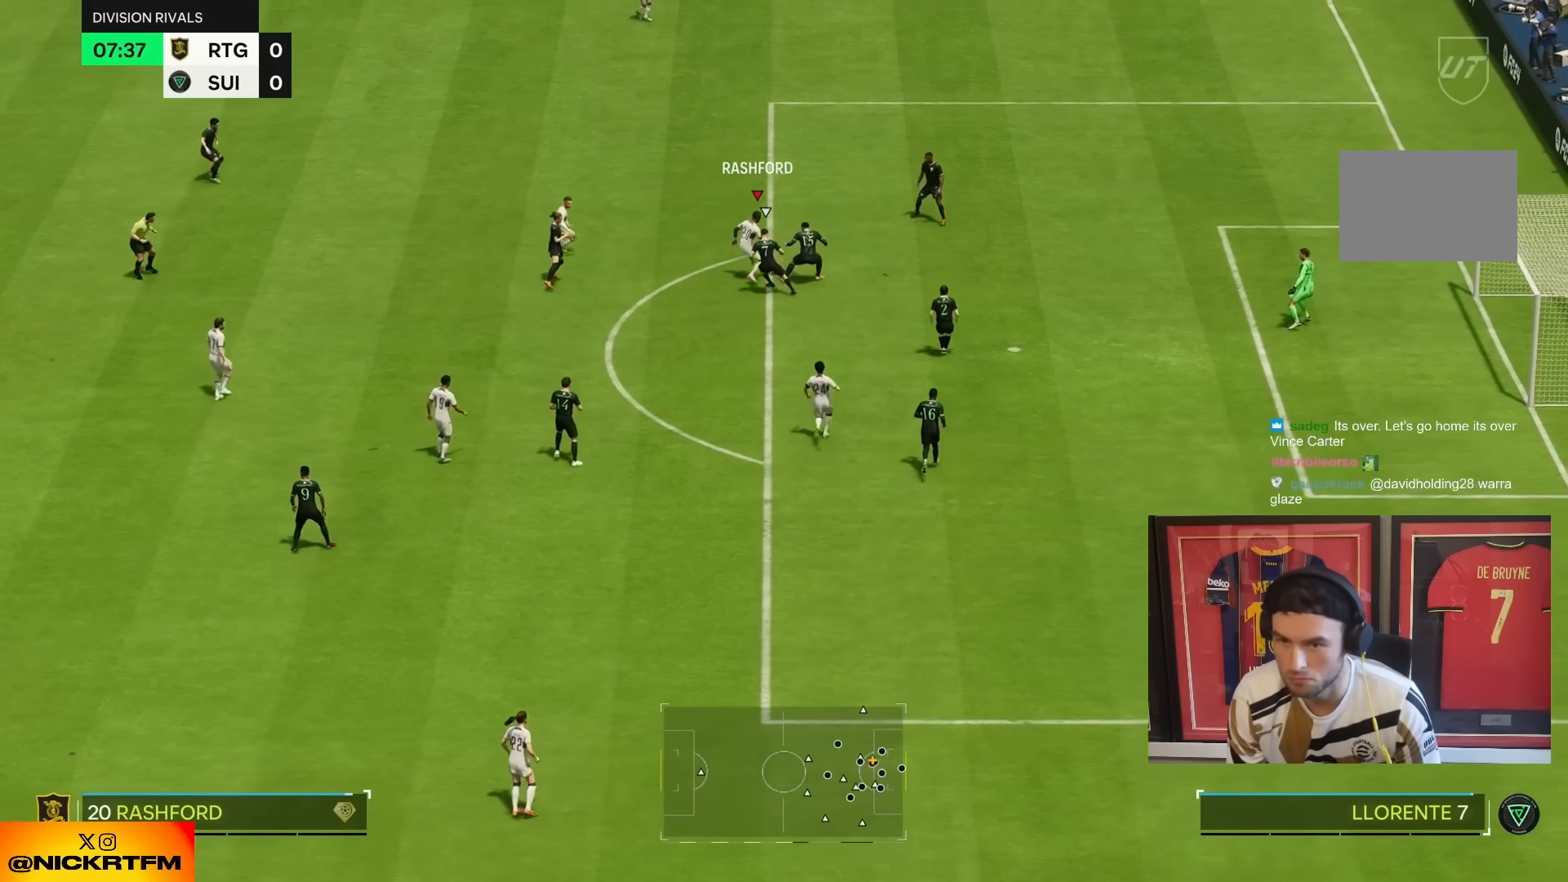
{"dt_ms": 500, "buttons": [], "left_stick": "up-right", "right_stick": "center", "events": [[50, "left_stick", "left"], [183, "left_stick", "down-left"], [383, "left_stick", "up-left"], [450, "left_stick", "up-right"]]}
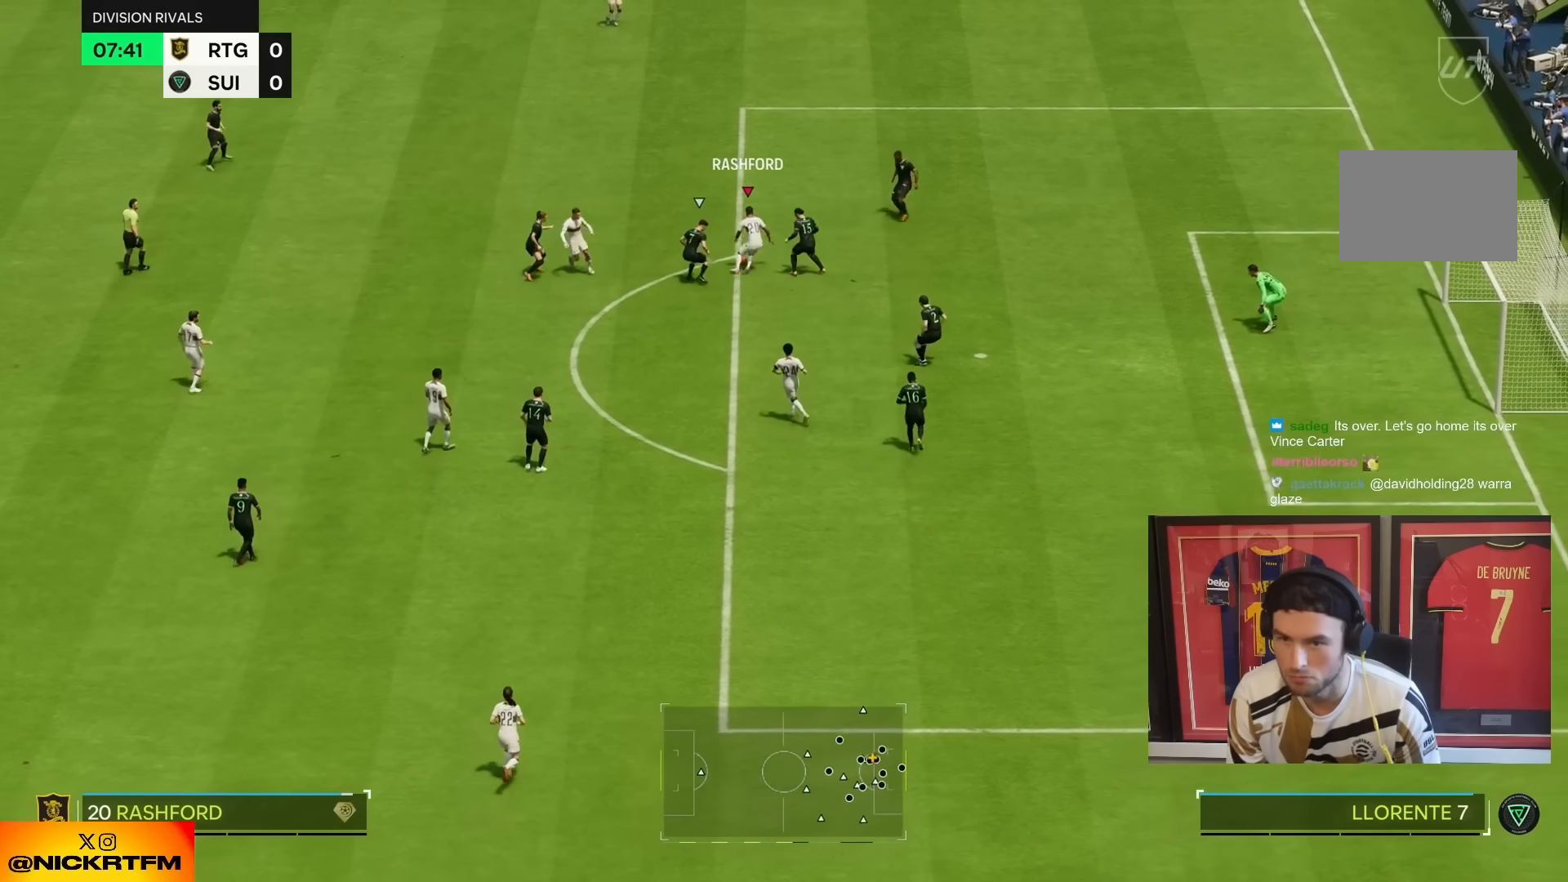
{"dt_ms": 500, "buttons": [], "left_stick": "up-right", "right_stick": "center"}
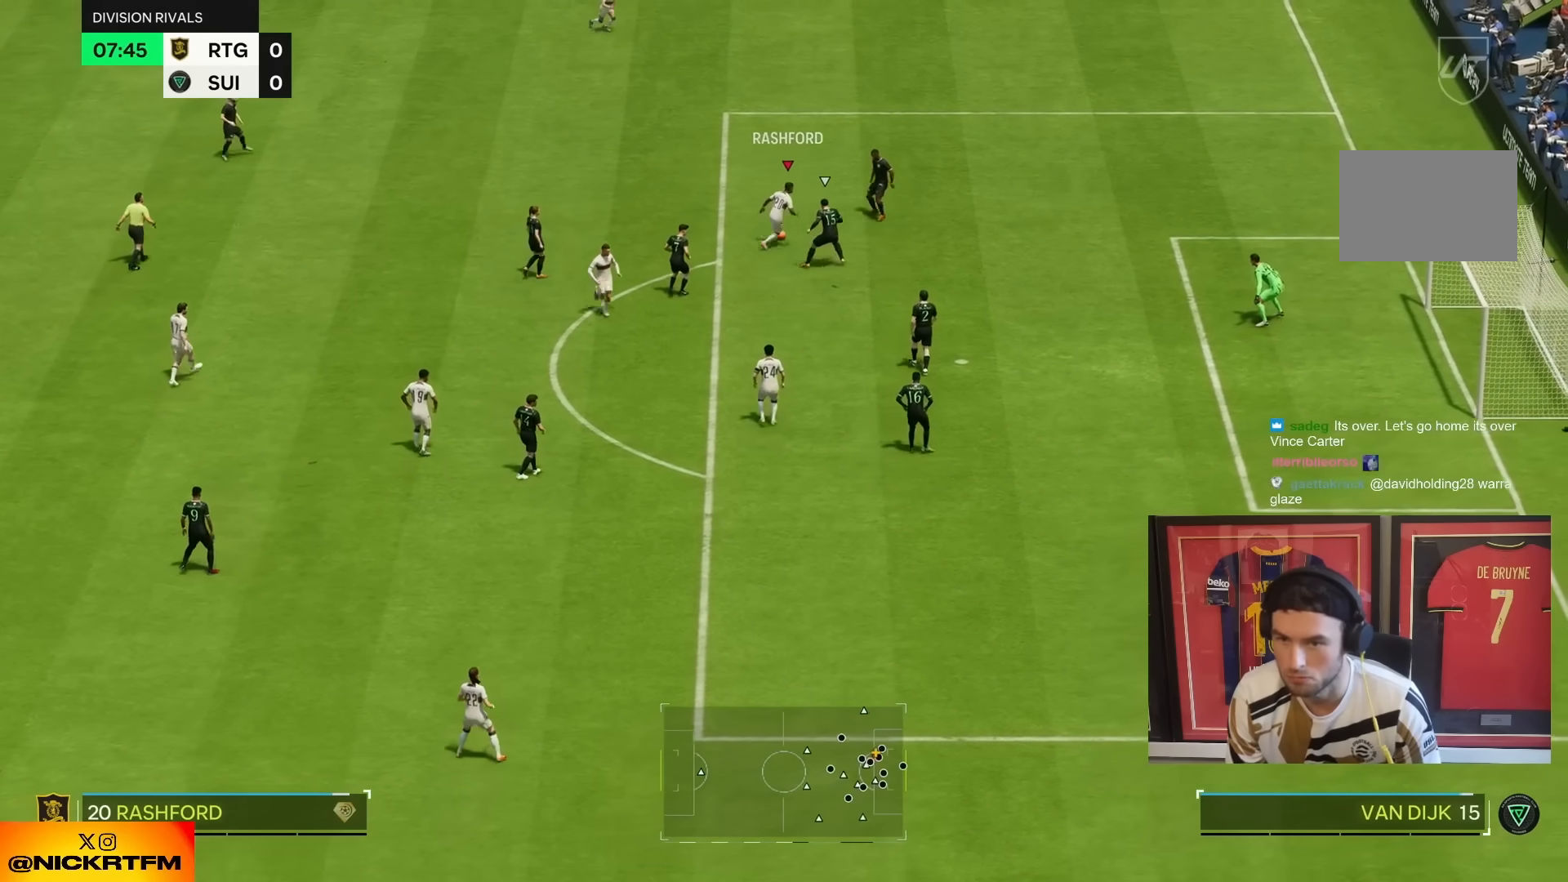
{"dt_ms": 500, "buttons": [], "left_stick": "center", "right_stick": "center", "events": [[117, "left_stick", "center"], [183, "right_stick", "left"], [250, "right_stick", "down"], [317, "right_stick", "up-right"], [400, "right_stick", "center"]]}
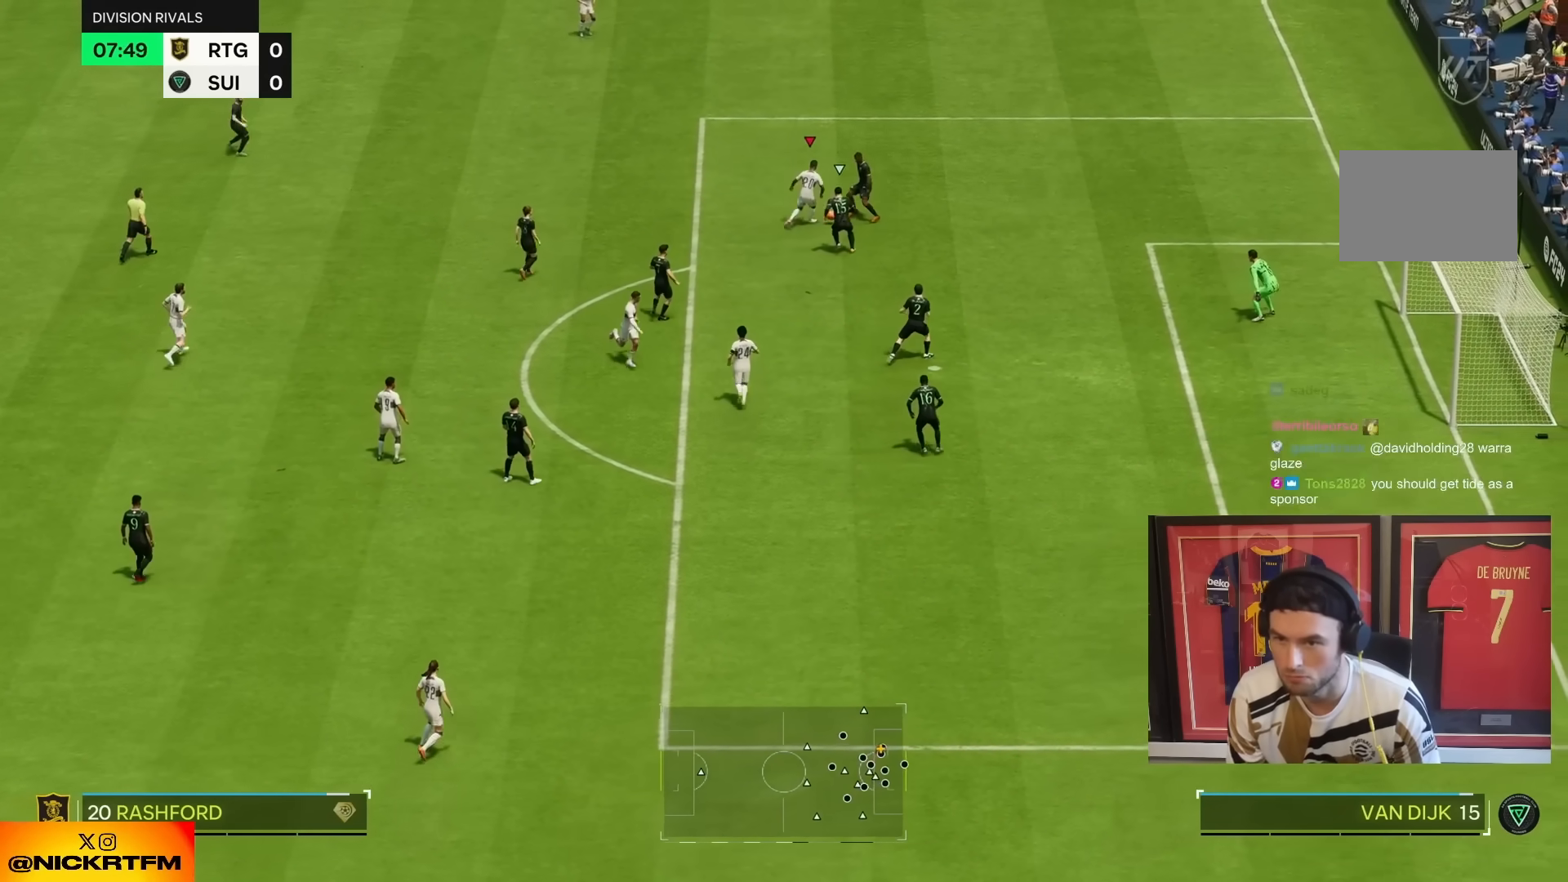
{"dt_ms": 500, "buttons": [], "left_stick": "right", "right_stick": "center", "events": [[333, "left_stick", "down-right"], [433, "left_stick", "right"]]}
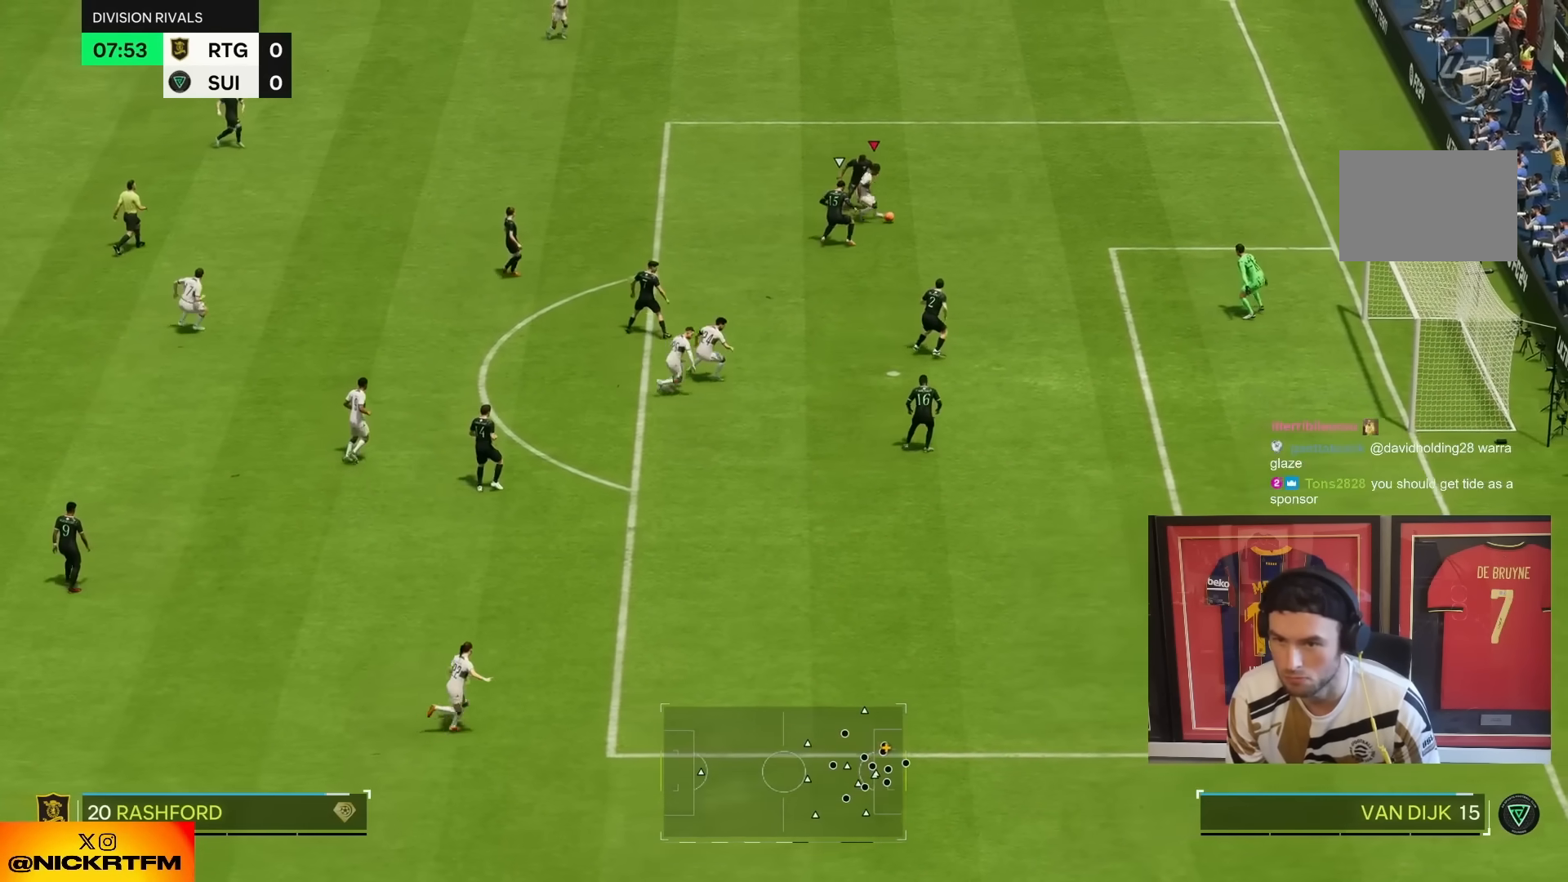
{"dt_ms": 500, "buttons": [], "left_stick": "right", "right_stick": "down-left", "events": [[500, "right_stick", "down-left"]]}
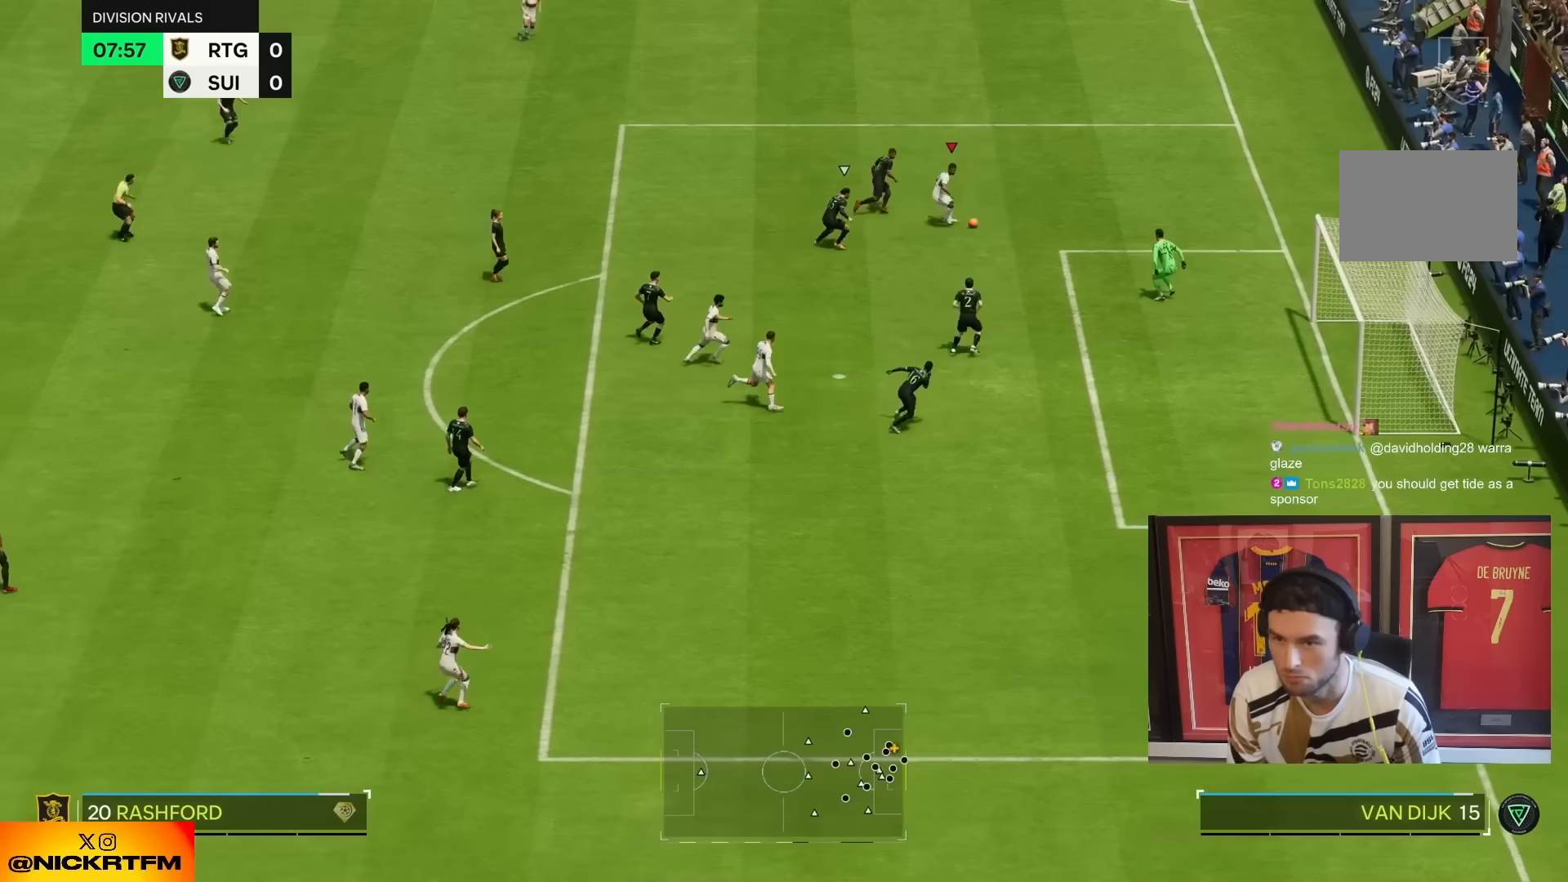
{"dt_ms": 500, "buttons": [], "left_stick": "down-left", "right_stick": "center", "events": [[33, "left_stick", "center"], [233, "left_stick", "down"], [233, "right_stick", "center"], [367, "left_stick", "down-left"]]}
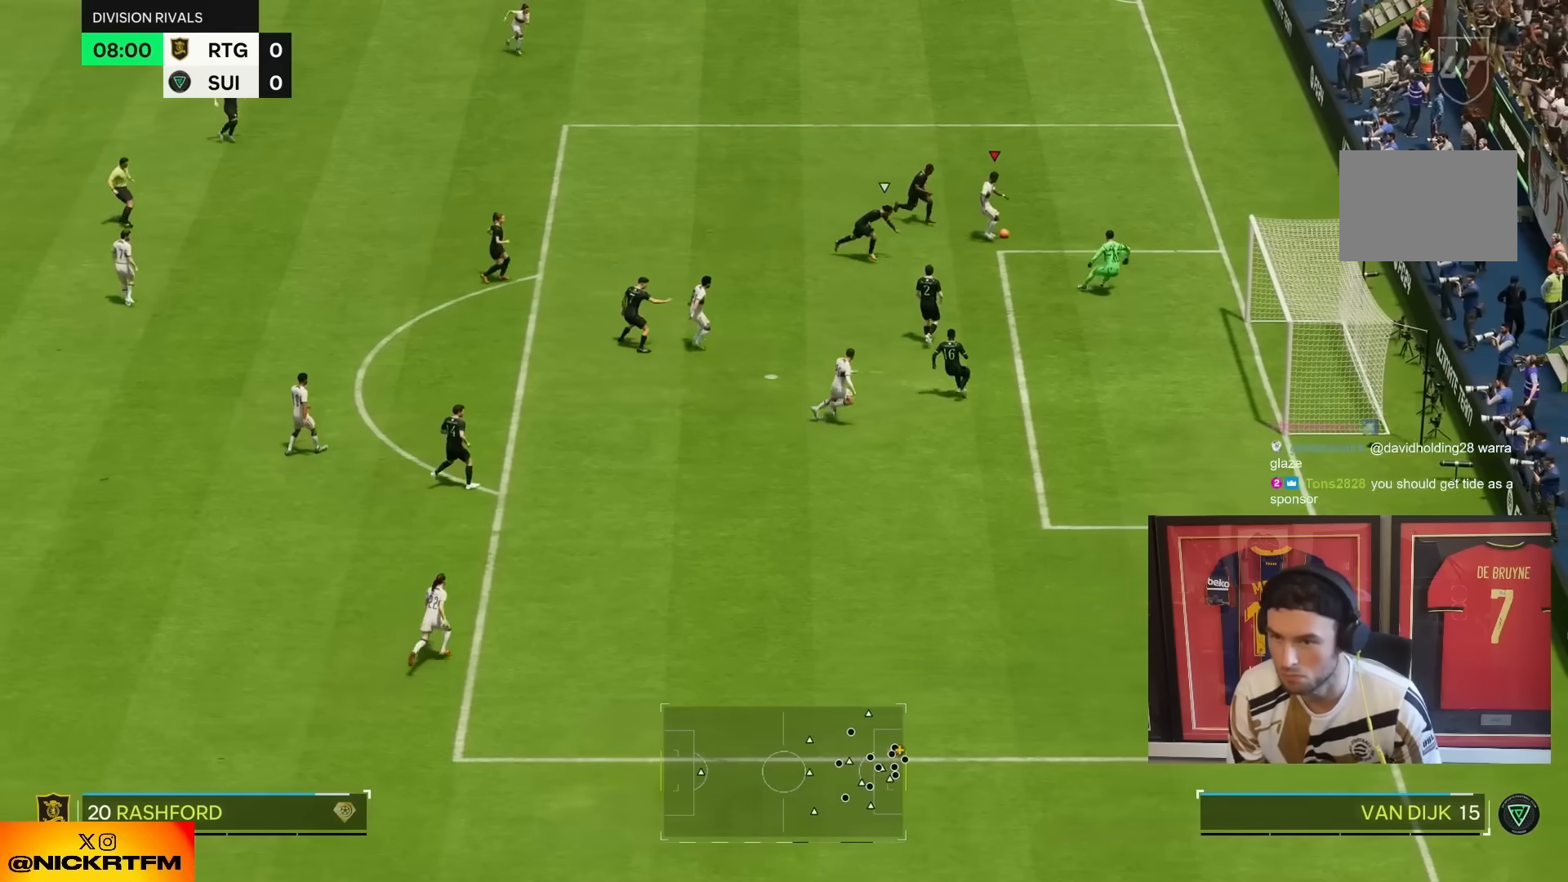
{"dt_ms": 500, "buttons": ["CIRCLE"], "left_stick": "down-left", "right_stick": "center"}